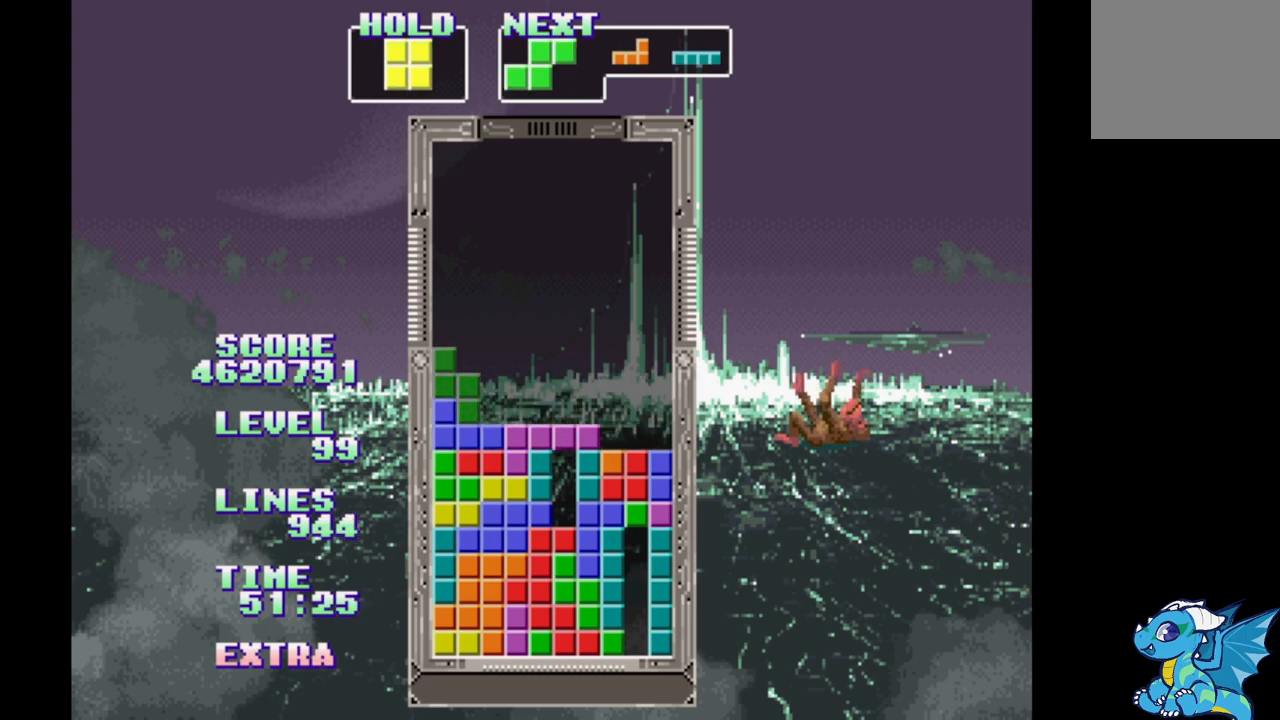
Gameplay with a controller (Xbox layout); each line is a JSON object with the inputs held at the frame after it (dt_ms = milliseconds from this image to that frame). "events" lists button and stick changes between this image and that frame as [ms after this image, input, new state], when the widget could be followed in between. Not read: DPAD_LEFT L2 L3 R2 R3 left_stick right_stick.
{"dt_ms": 500, "buttons": [], "events": [[200, "DPAD_RIGHT", "up"]]}
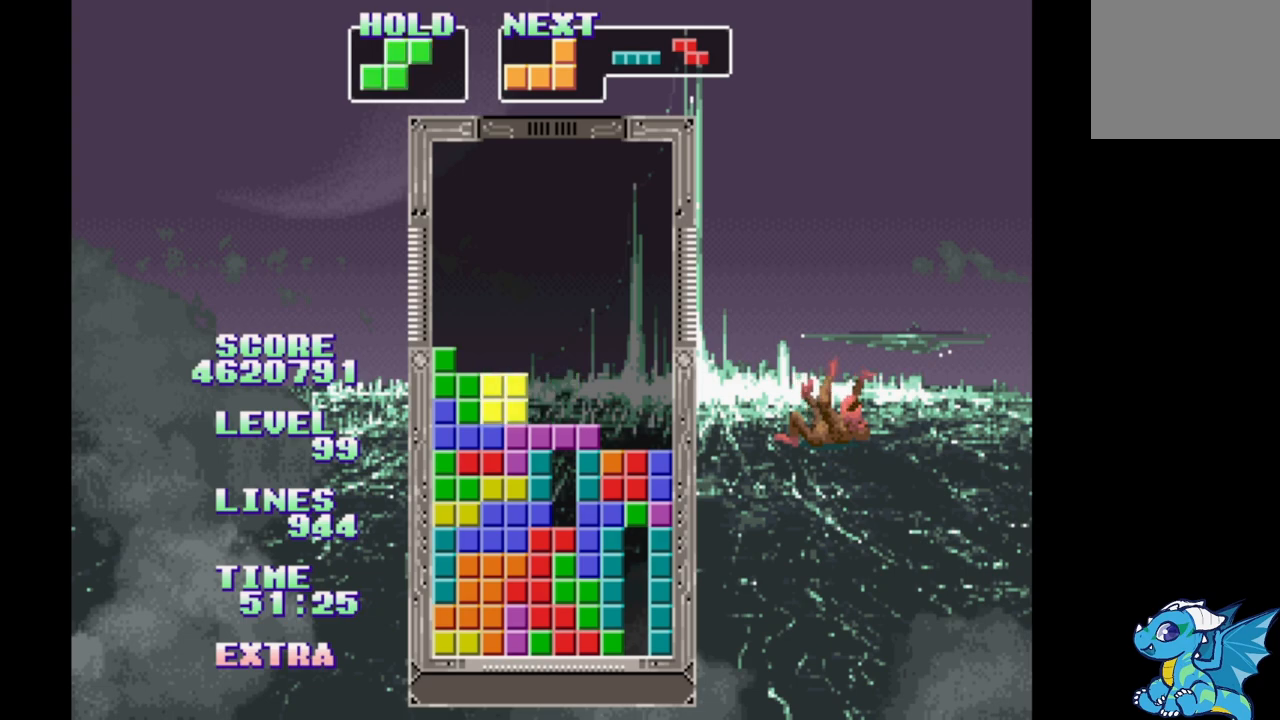
{"dt_ms": 1000, "buttons": []}
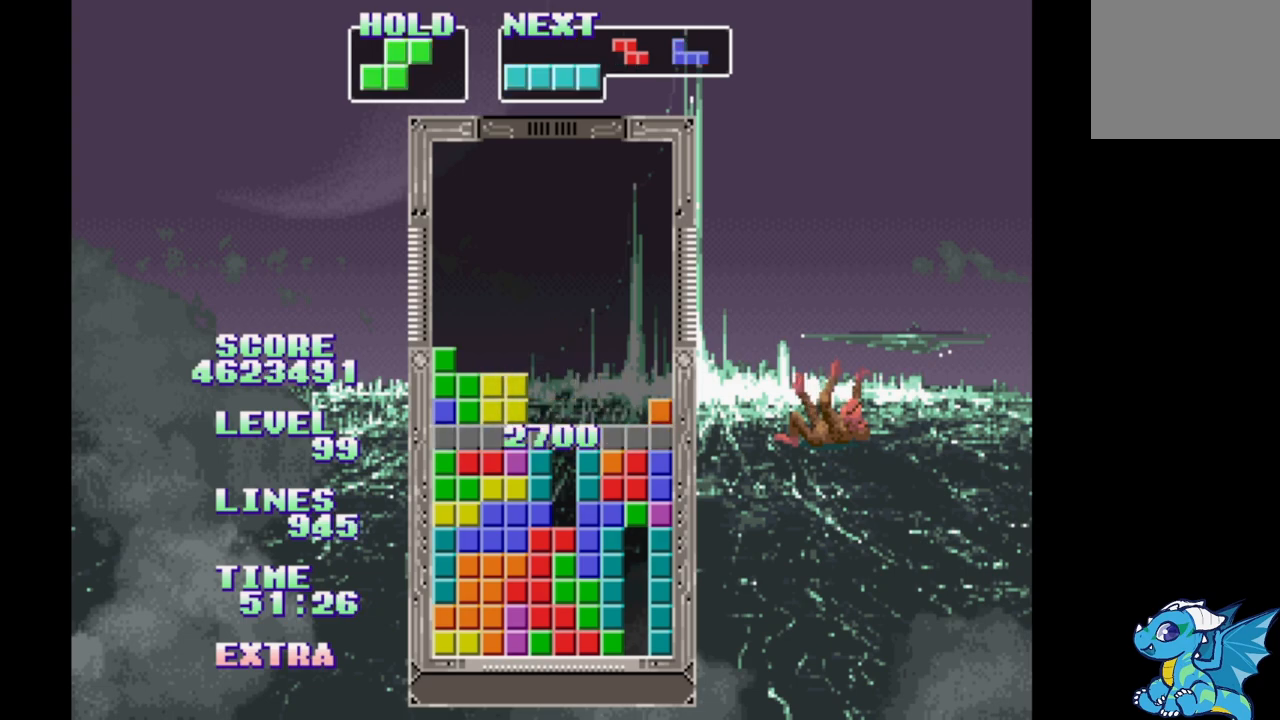
{"dt_ms": 500, "buttons": ["B"], "events": [[500, "B", "down"]]}
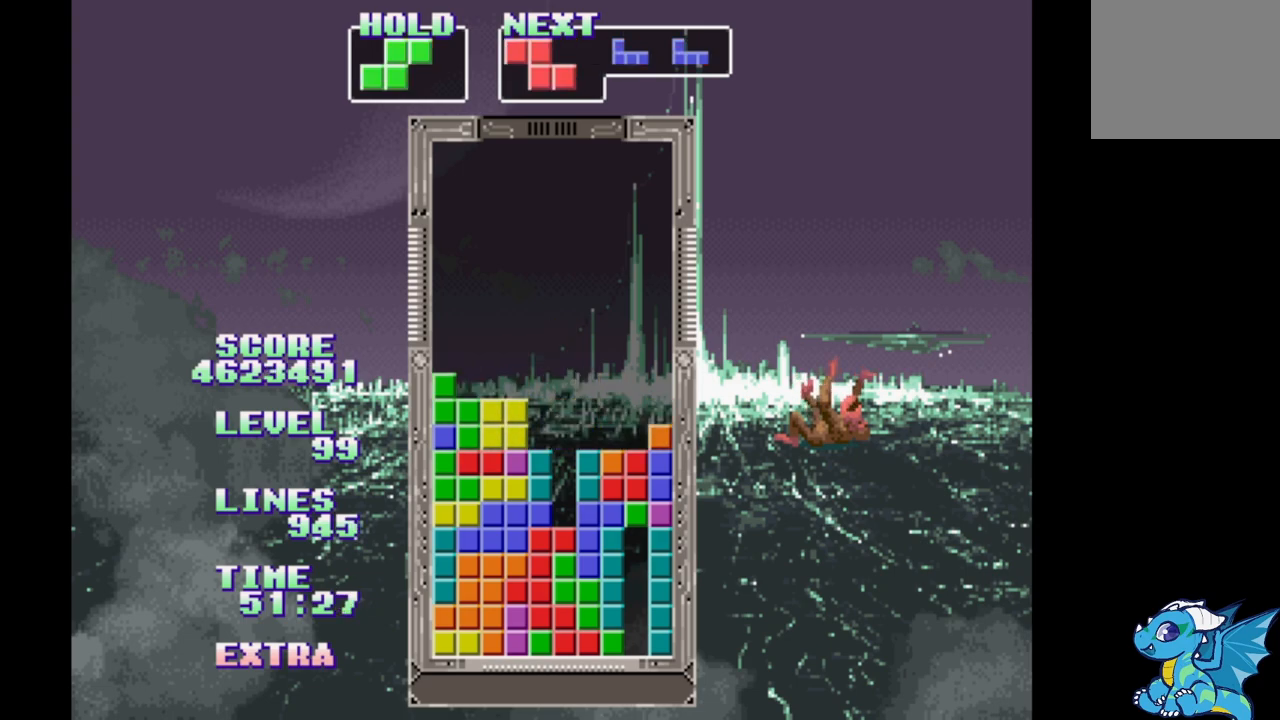
{"dt_ms": 500, "buttons": [], "events": [[67, "DPAD_UP", "down"], [100, "B", "up"], [183, "DPAD_UP", "up"]]}
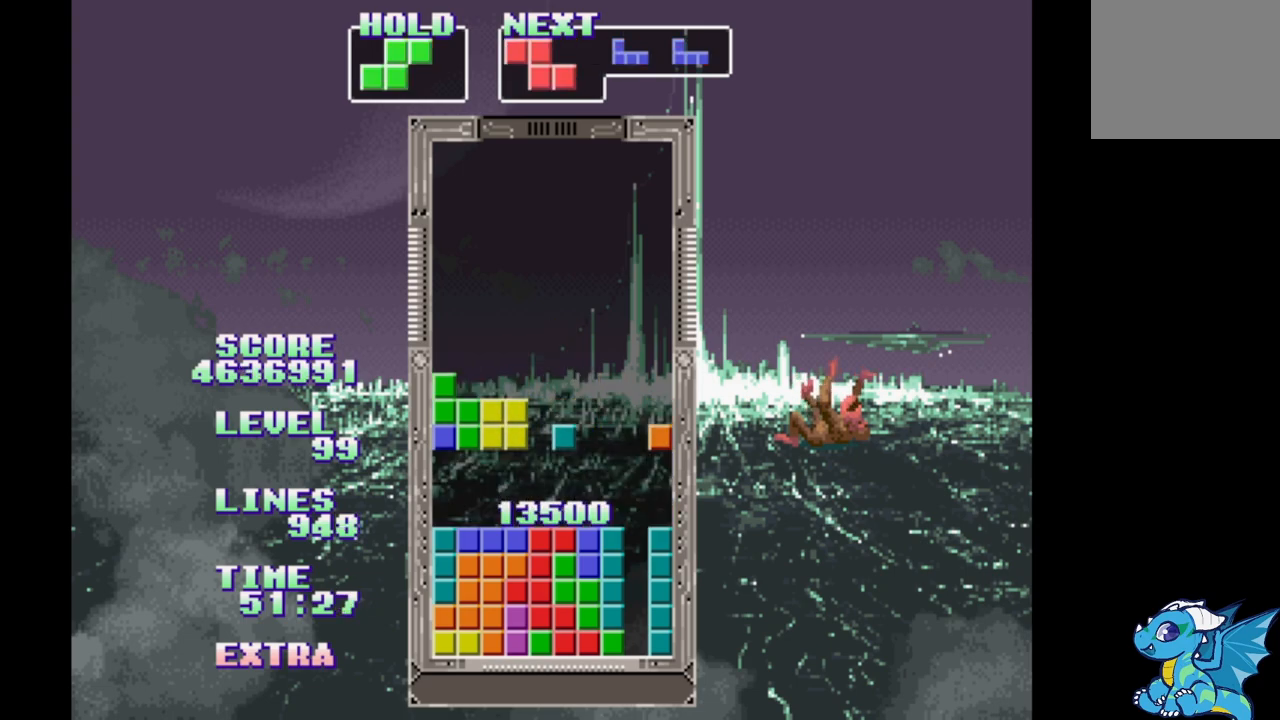
{"dt_ms": 500, "buttons": [], "events": [[317, "B", "down"], [383, "DPAD_UP", "down"], [417, "B", "up"], [500, "DPAD_UP", "up"]]}
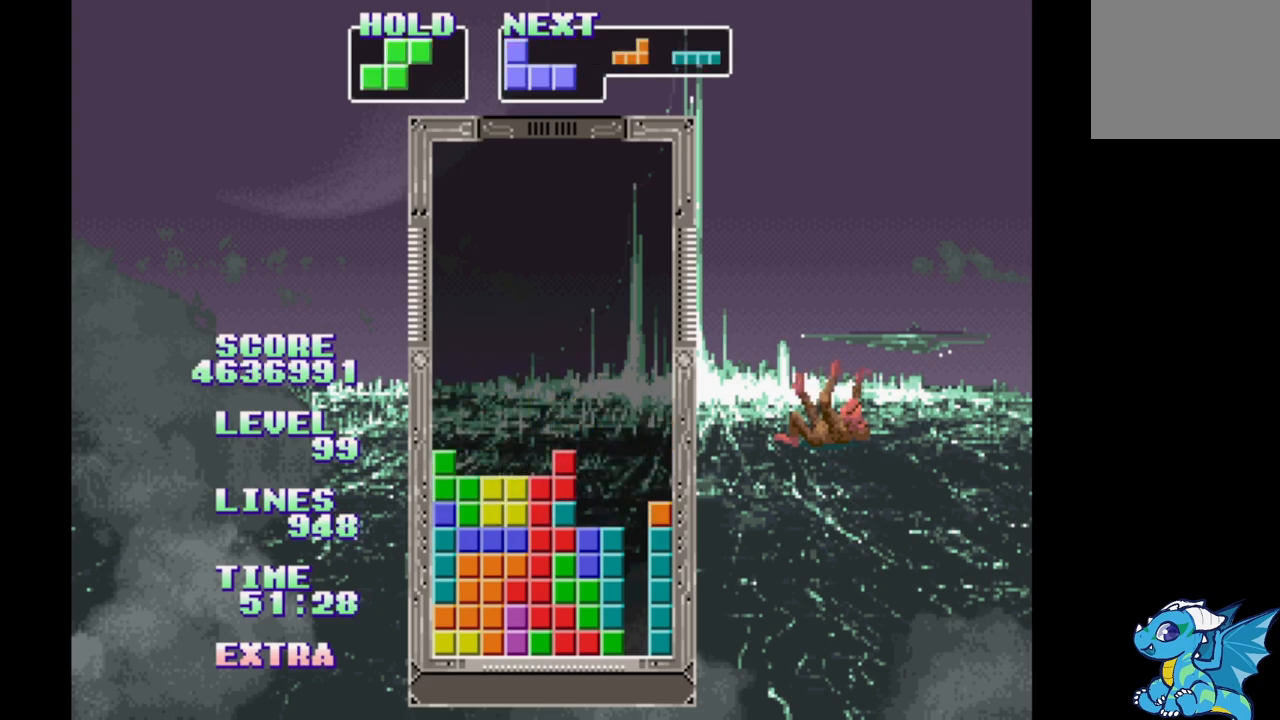
{"dt_ms": 500, "buttons": ["B"], "events": [[267, "DPAD_RIGHT", "down"], [350, "B", "down"], [433, "B", "up"], [450, "DPAD_RIGHT", "up"], [500, "B", "down"]]}
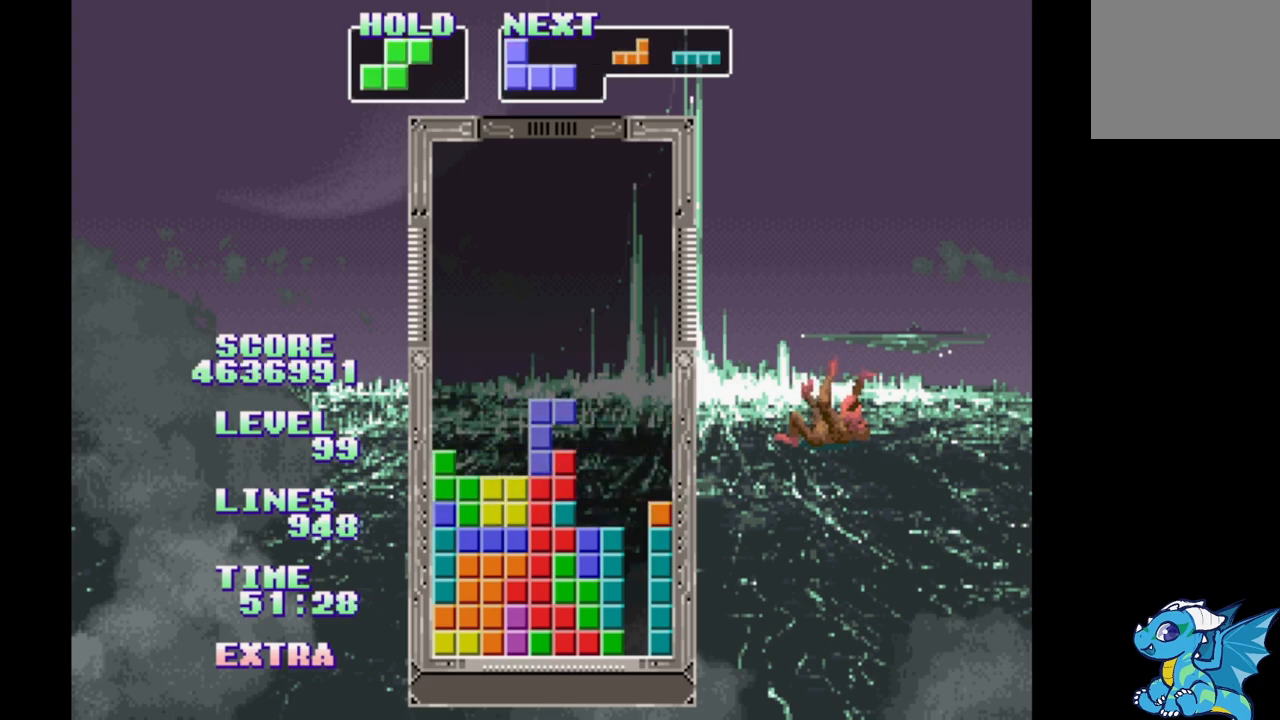
{"dt_ms": 500, "buttons": [], "events": [[100, "B", "up"], [183, "B", "down"], [250, "B", "up"], [350, "B", "down"], [433, "B", "up"]]}
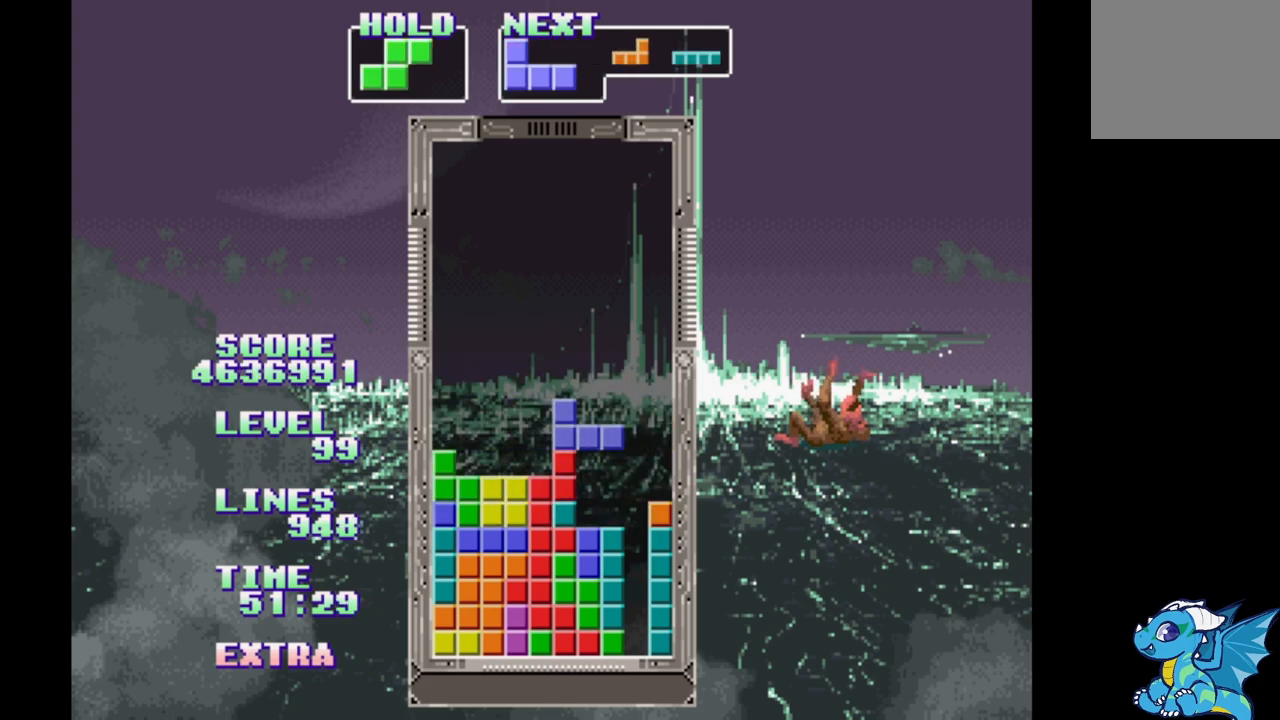
{"dt_ms": 500, "buttons": ["B"], "events": [[33, "B", "down"], [33, "DPAD_RIGHT", "down"], [100, "B", "up"], [167, "DPAD_RIGHT", "up"], [300, "B", "down"], [417, "B", "up"], [500, "B", "down"]]}
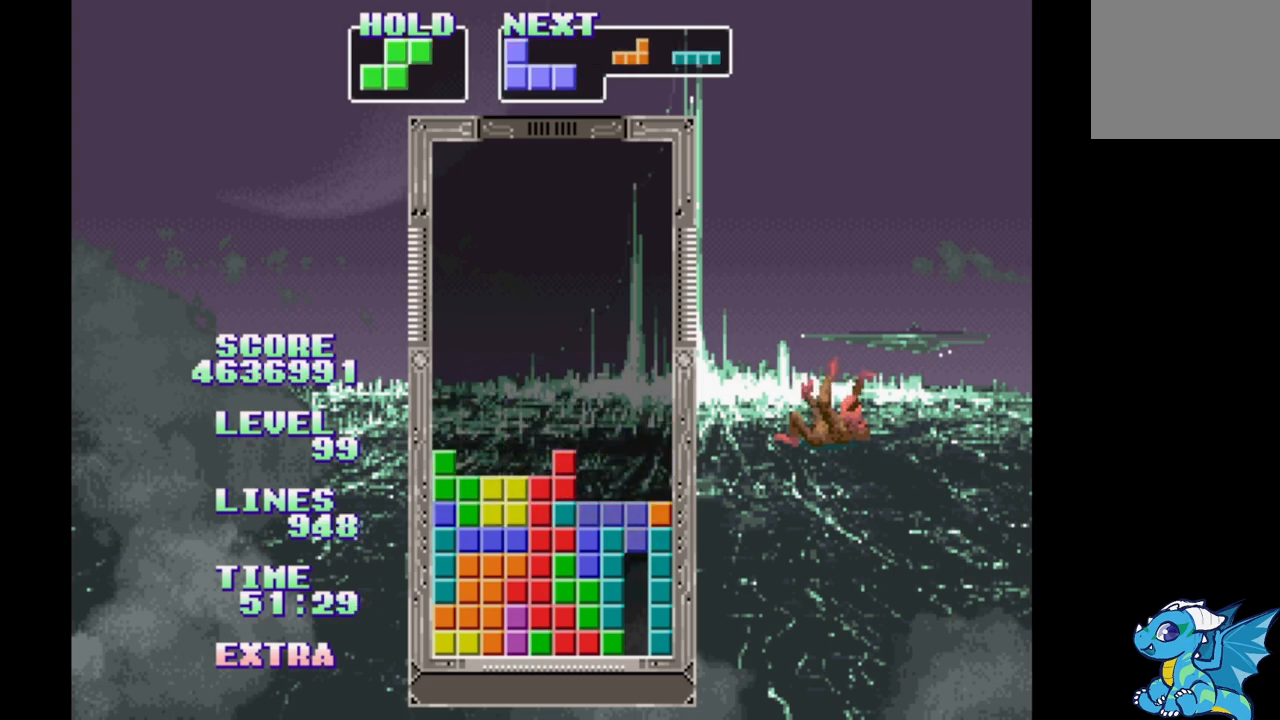
{"dt_ms": 500, "buttons": [], "events": [[67, "B", "up"], [217, "B", "down"], [300, "B", "up"], [367, "B", "down"], [467, "B", "up"]]}
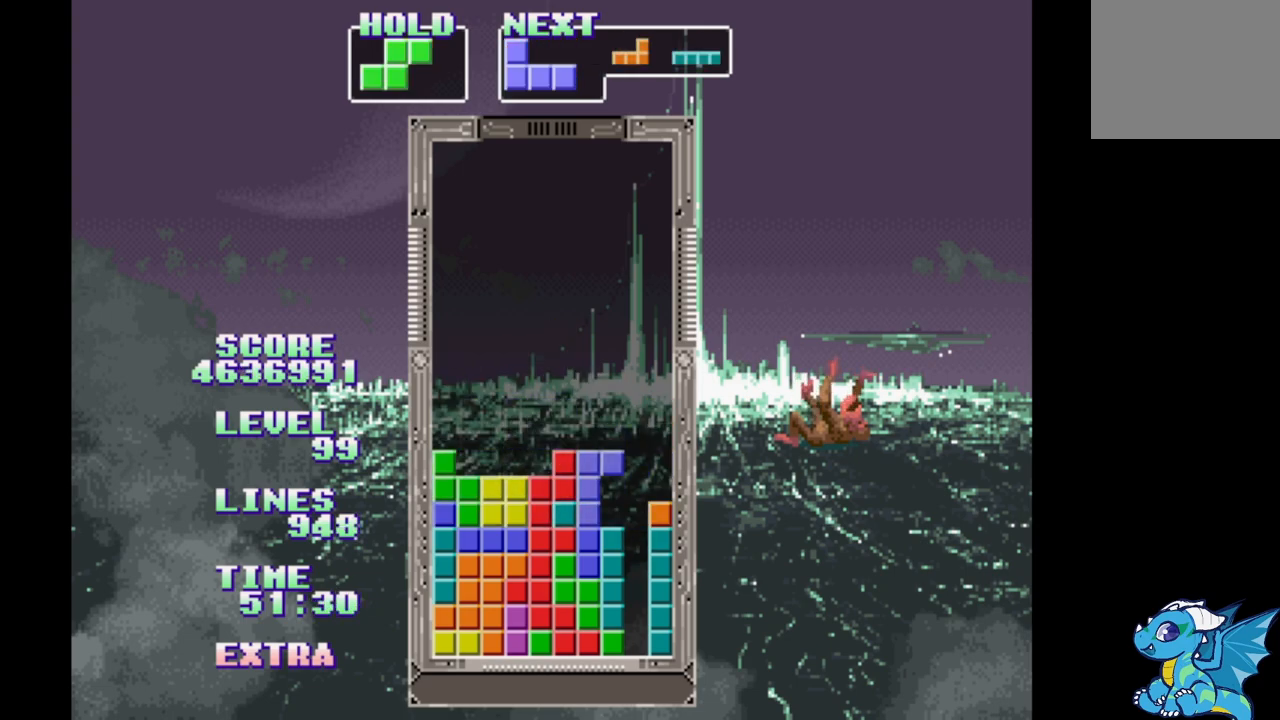
{"dt_ms": 500, "buttons": [], "events": [[50, "B", "down"], [150, "B", "up"]]}
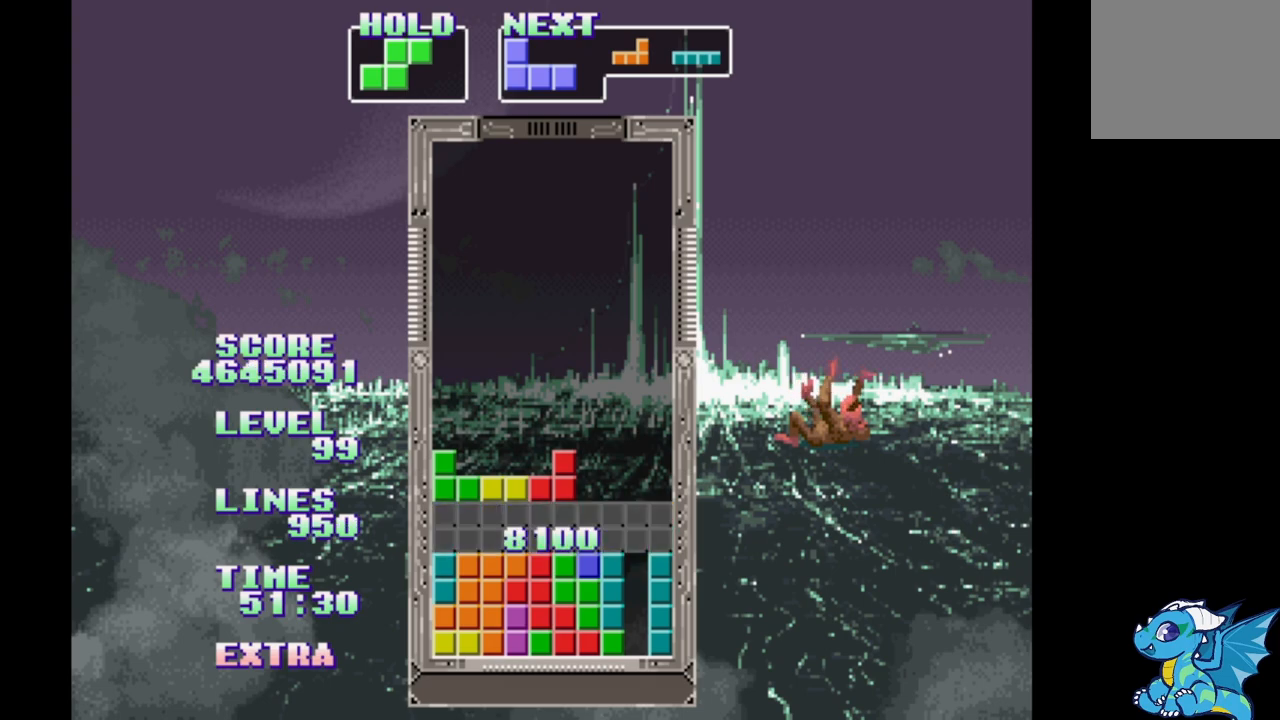
{"dt_ms": 500, "buttons": [], "events": []}
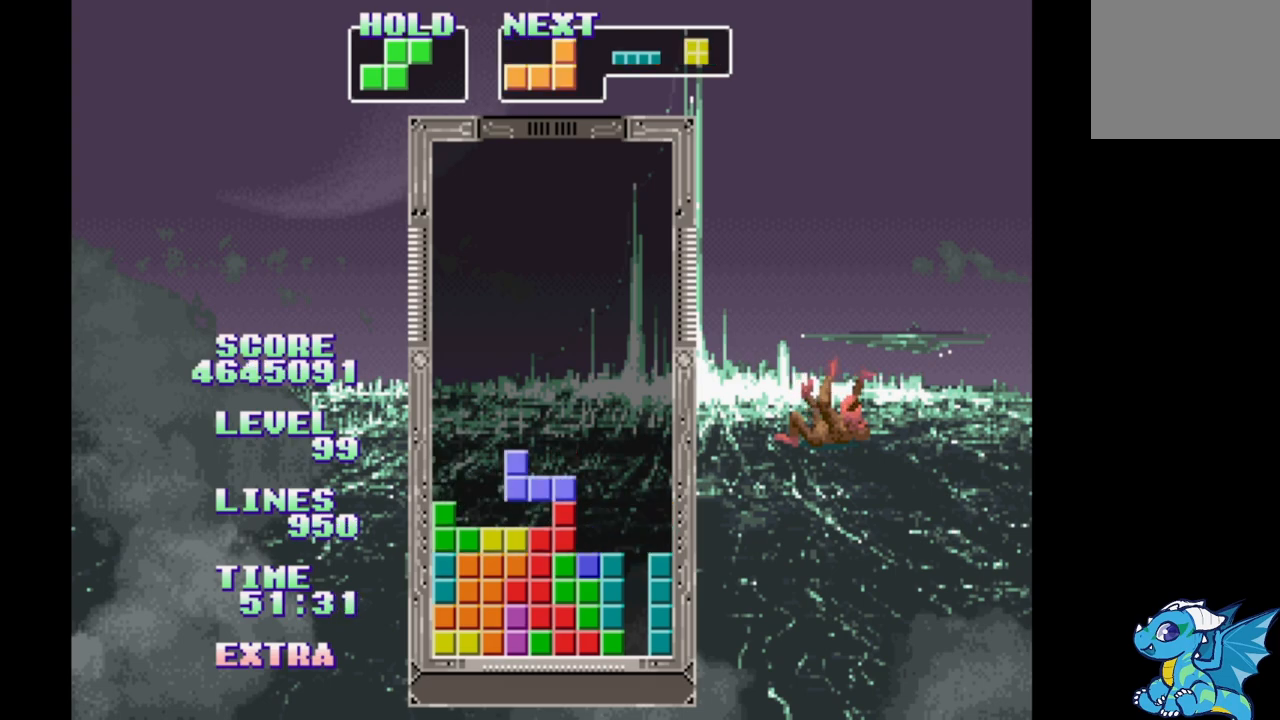
{"dt_ms": 500, "buttons": [], "events": [[367, "DPAD_RIGHT", "down"], [500, "DPAD_RIGHT", "up"]]}
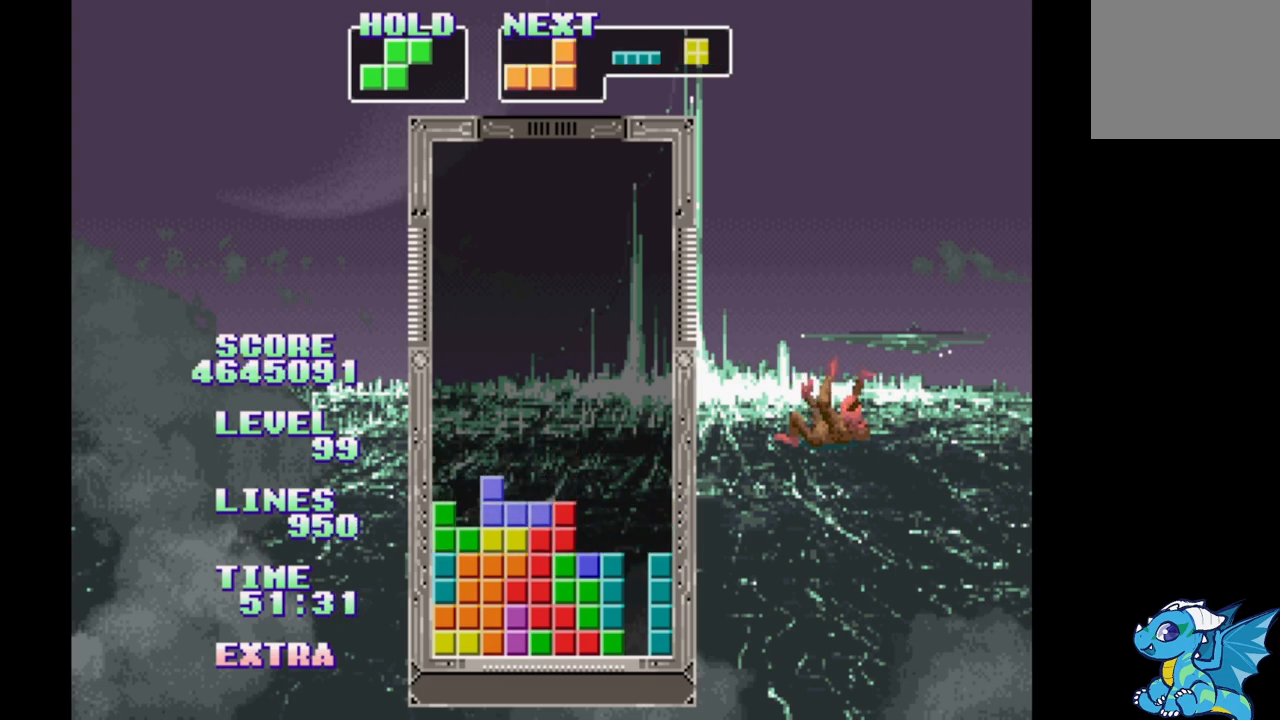
{"dt_ms": 500, "buttons": []}
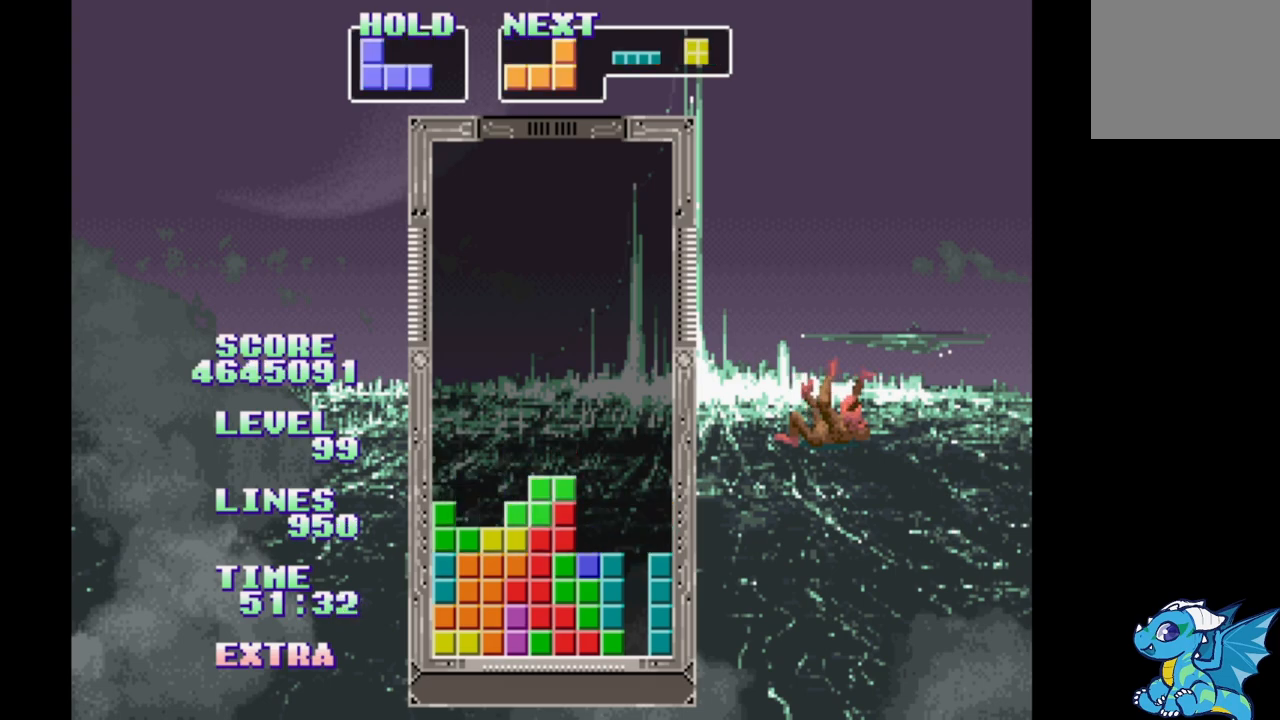
{"dt_ms": 500, "buttons": [], "events": [[67, "B", "down"], [267, "B", "up"]]}
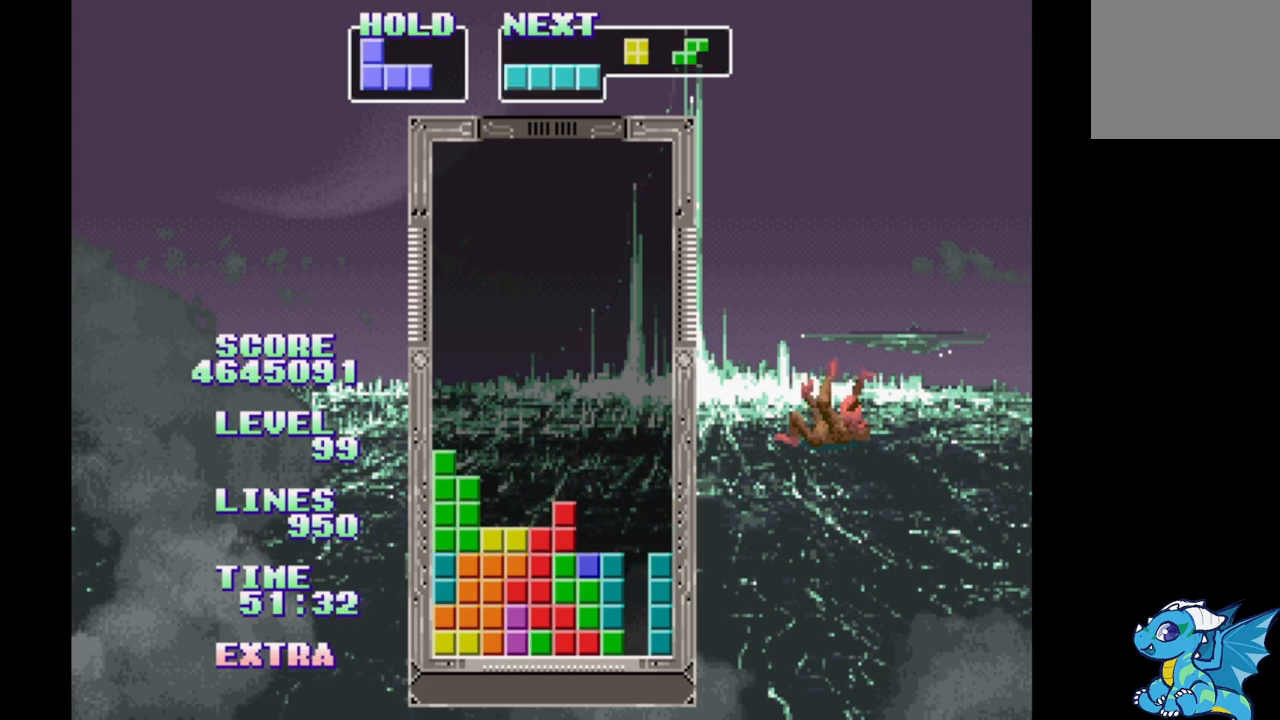
{"dt_ms": 1000, "buttons": ["B"]}
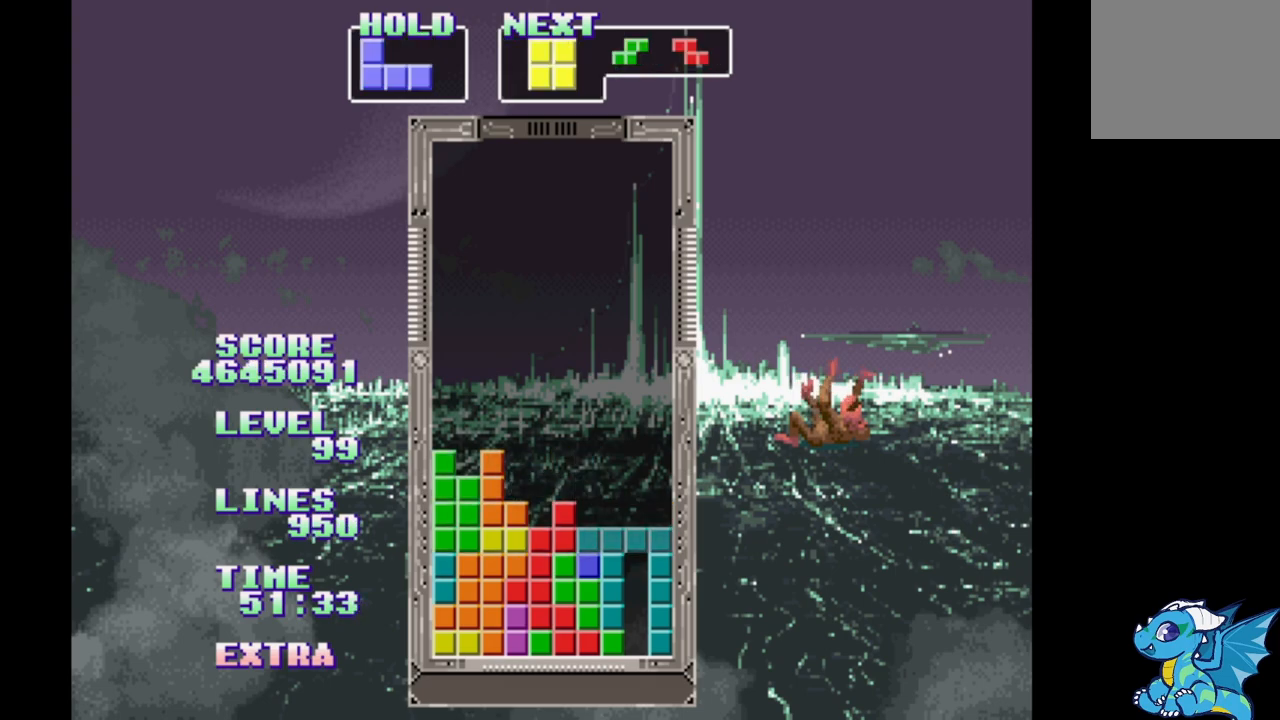
{"dt_ms": 500, "buttons": ["B"], "events": [[50, "B", "up"], [133, "B", "down"], [233, "B", "up"], [317, "B", "down"], [400, "B", "up"], [483, "B", "down"]]}